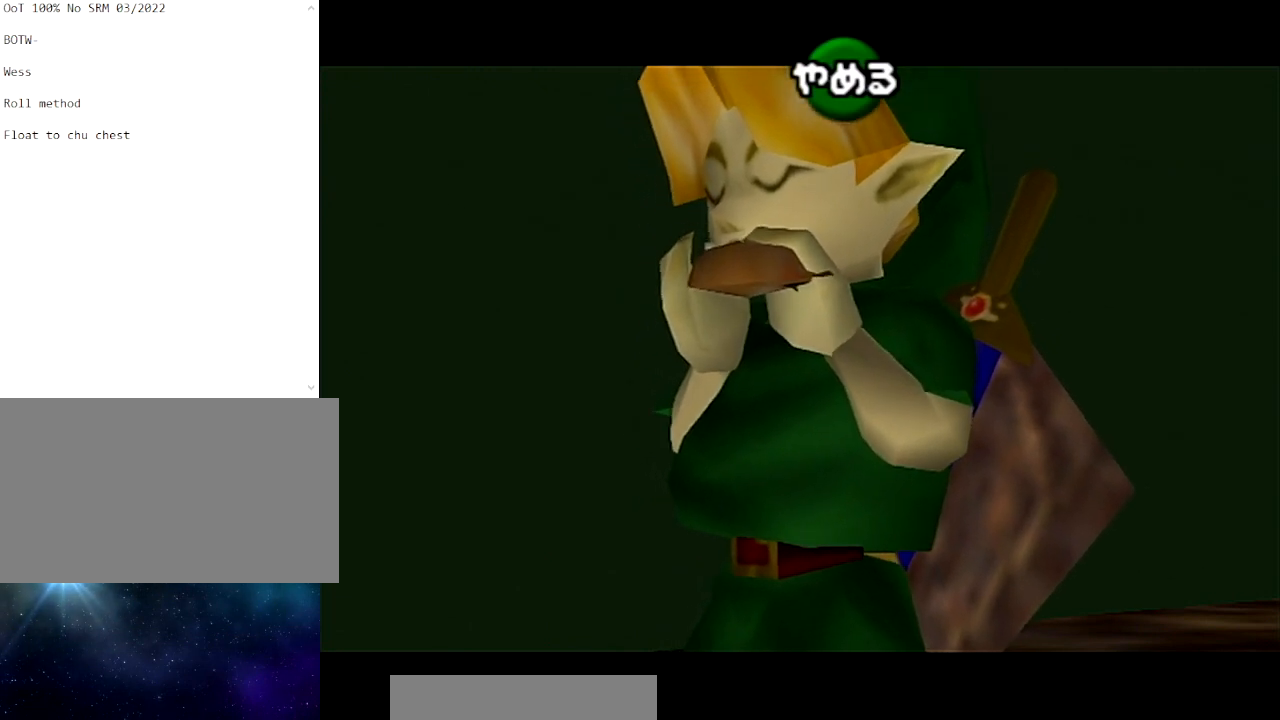
Gameplay with a controller (Nintendo layout); each line is a JSON object with the inputs held at the frame after it. "events" lists button and stick changes between this image and that frame as [ms after this image, input, new state], when the widget could be followed in between. Not read: L3 R3.
{"buttons": [], "left_stick": "down-right", "right_stick": "center", "events": [[267, "left_stick", "up"], [367, "left_stick", "up-right"], [501, "left_stick", "down-right"]]}
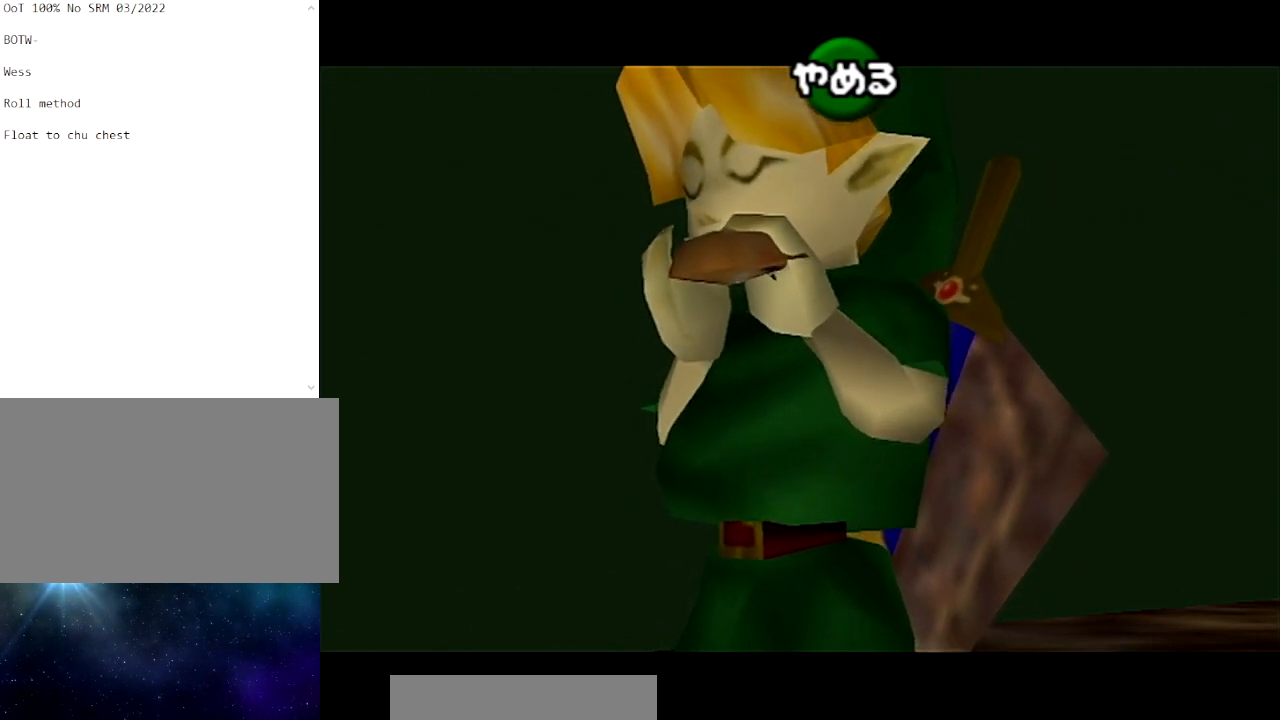
{"buttons": [], "left_stick": "up-right", "right_stick": "center", "events": [[67, "left_stick", "down-left"], [167, "left_stick", "up-right"], [267, "left_stick", "down-right"], [334, "left_stick", "down-left"], [467, "left_stick", "up-right"]]}
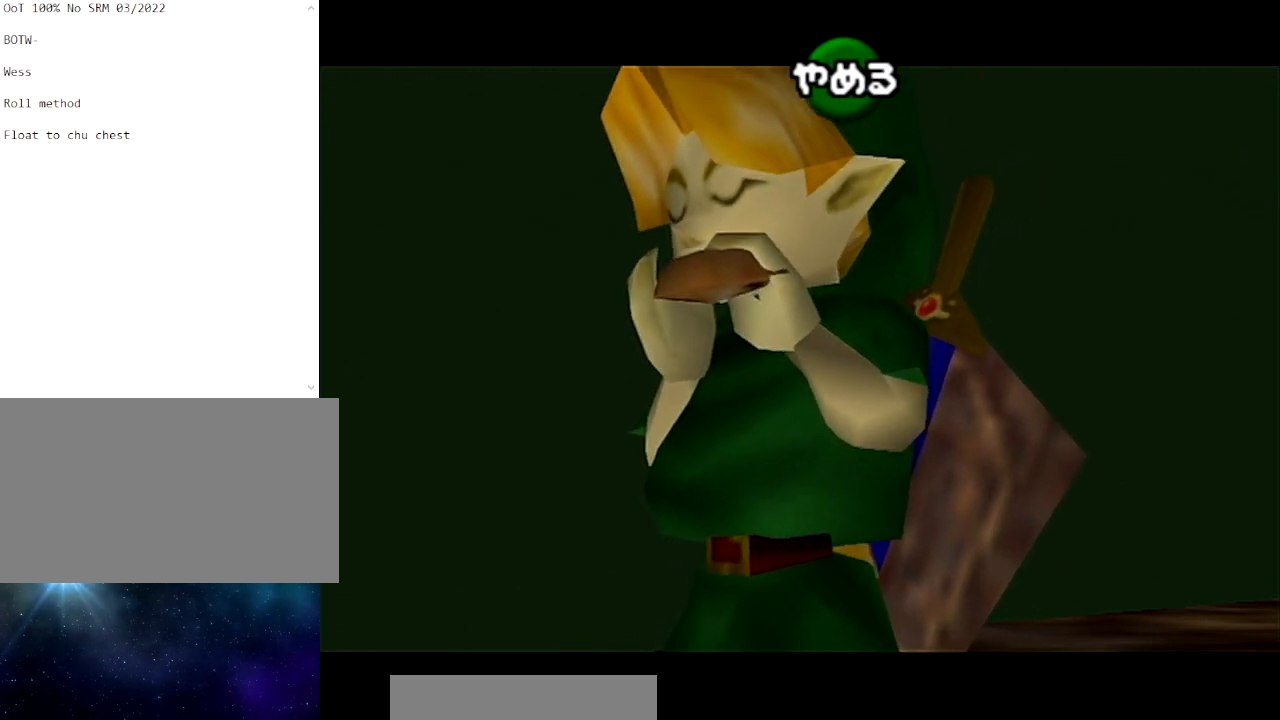
{"buttons": [], "left_stick": "center", "right_stick": "center", "events": [[67, "left_stick", "center"]]}
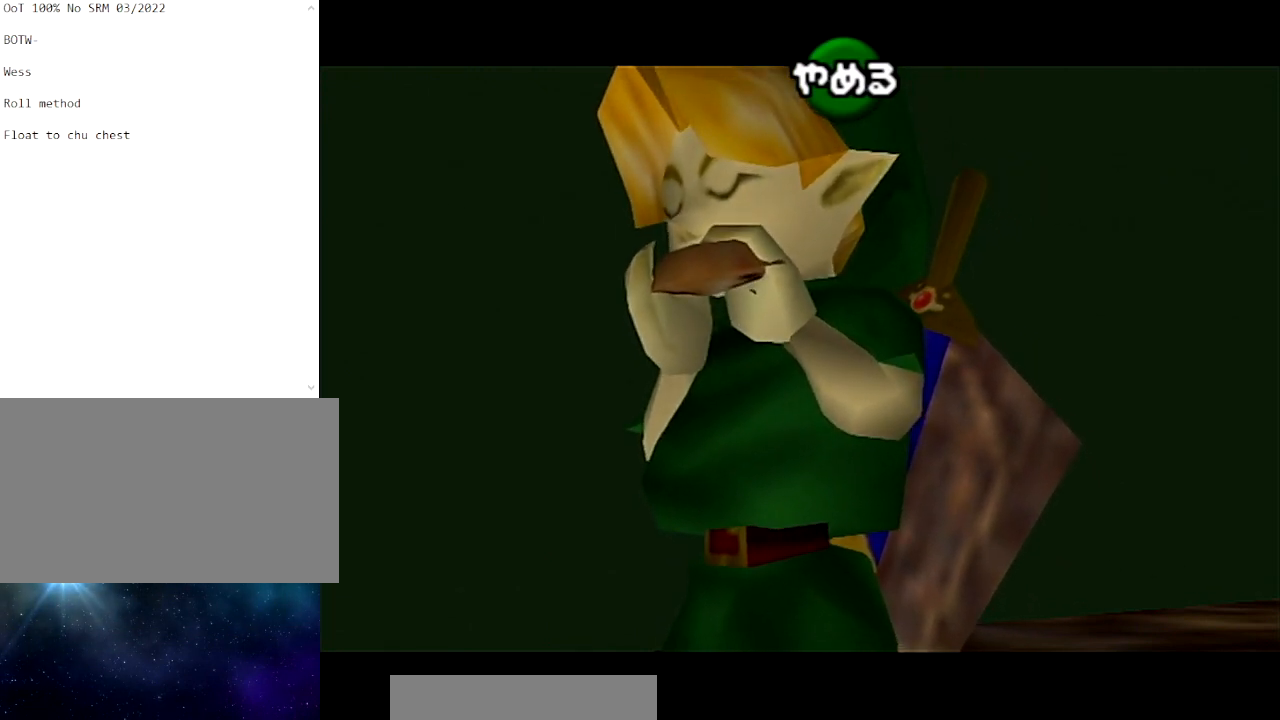
{"buttons": [], "left_stick": "center", "right_stick": "center", "events": []}
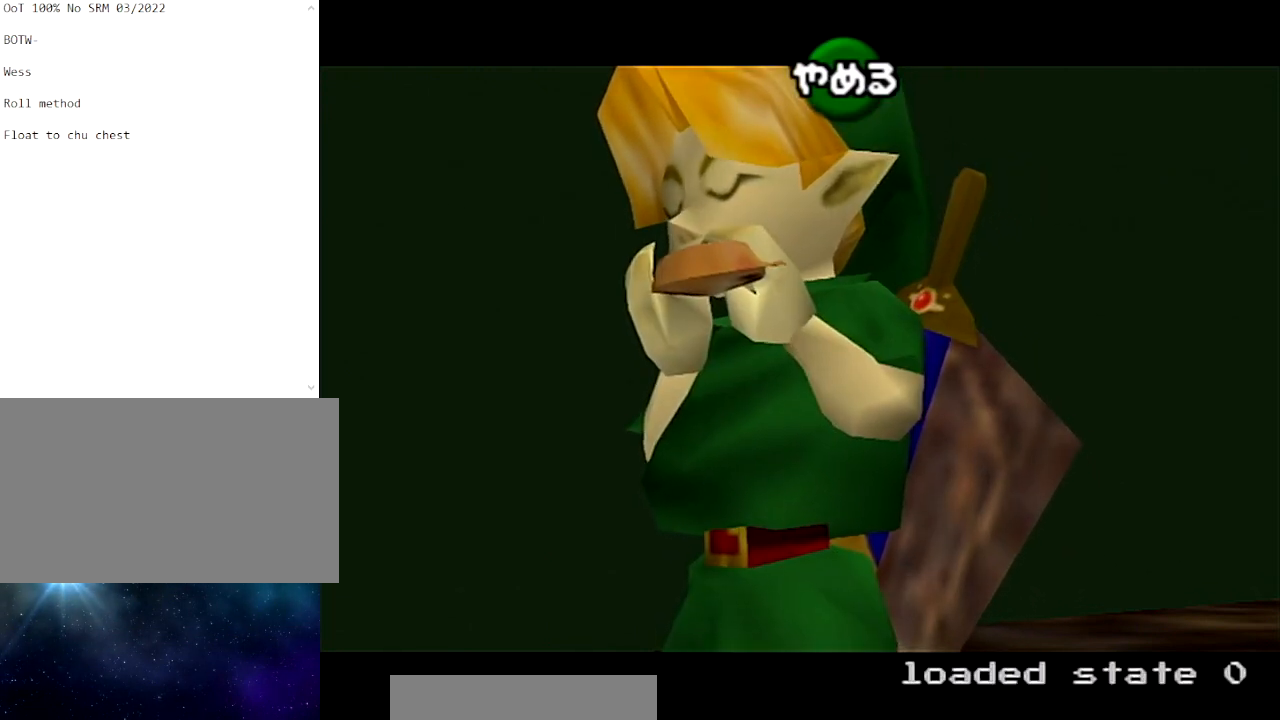
{"buttons": [], "left_stick": "center", "right_stick": "center", "events": []}
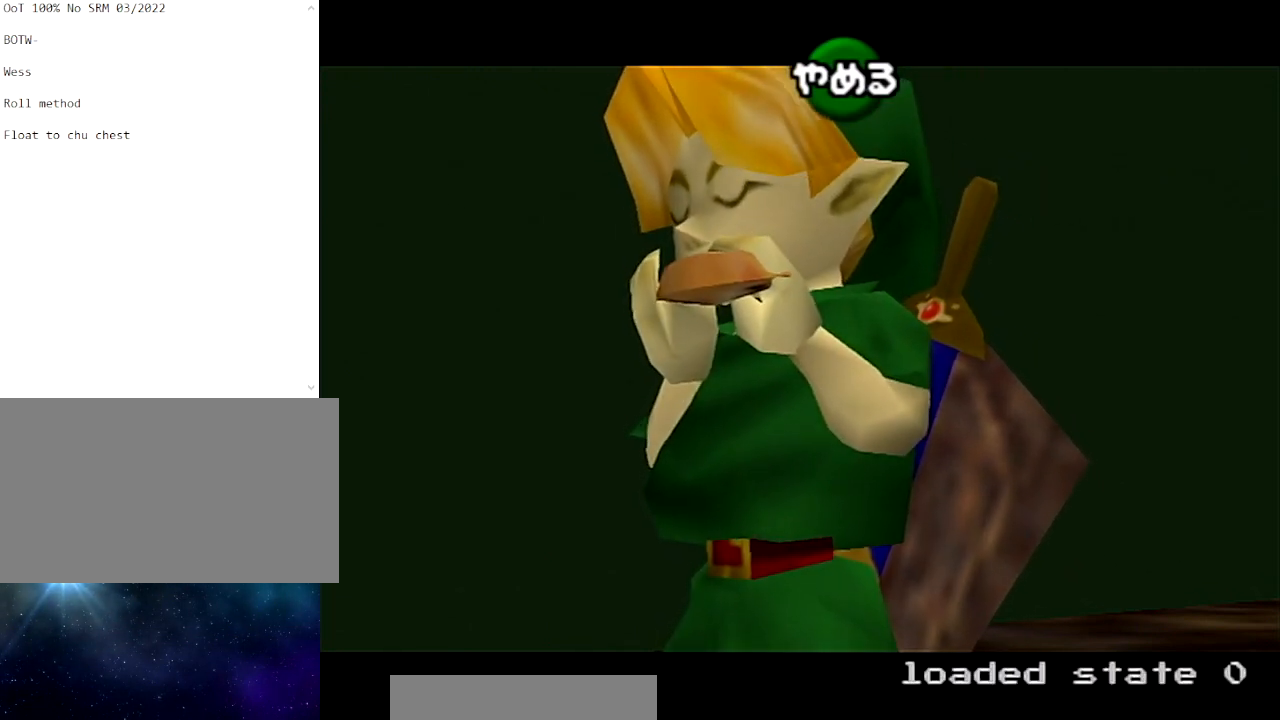
{"buttons": [], "left_stick": "center", "right_stick": "center", "events": []}
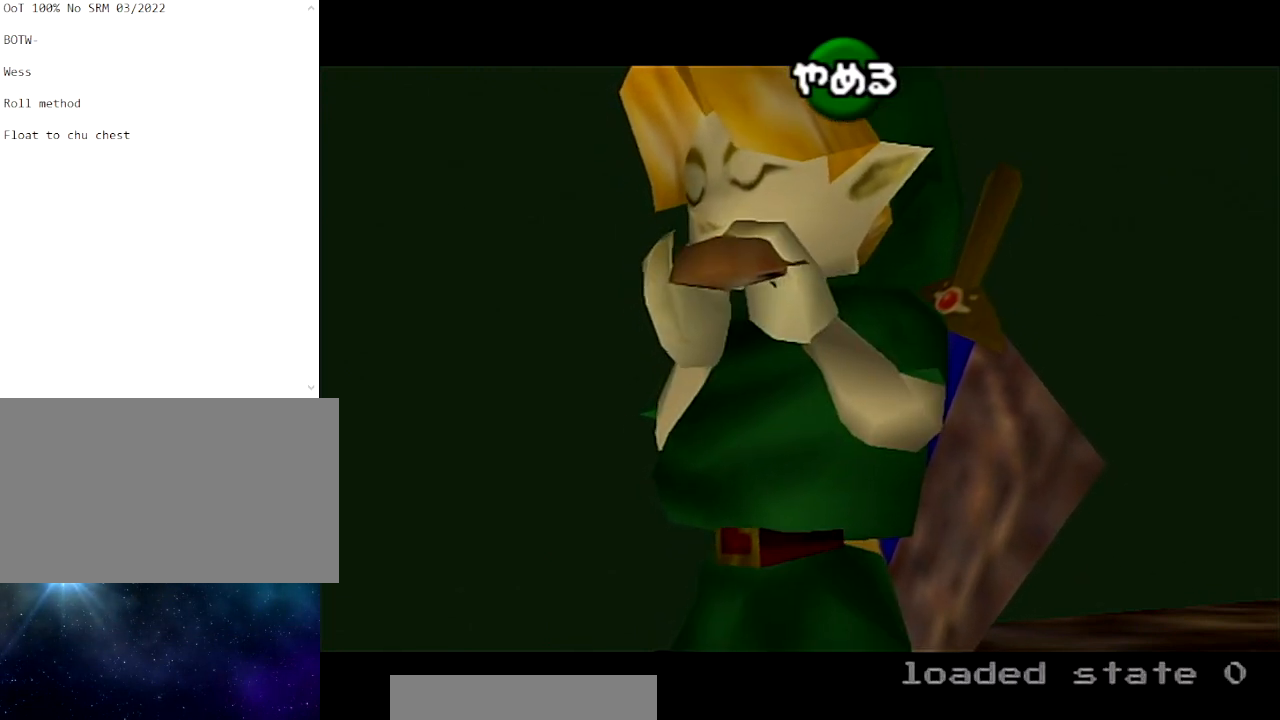
{"buttons": [], "left_stick": "center", "right_stick": "center", "events": []}
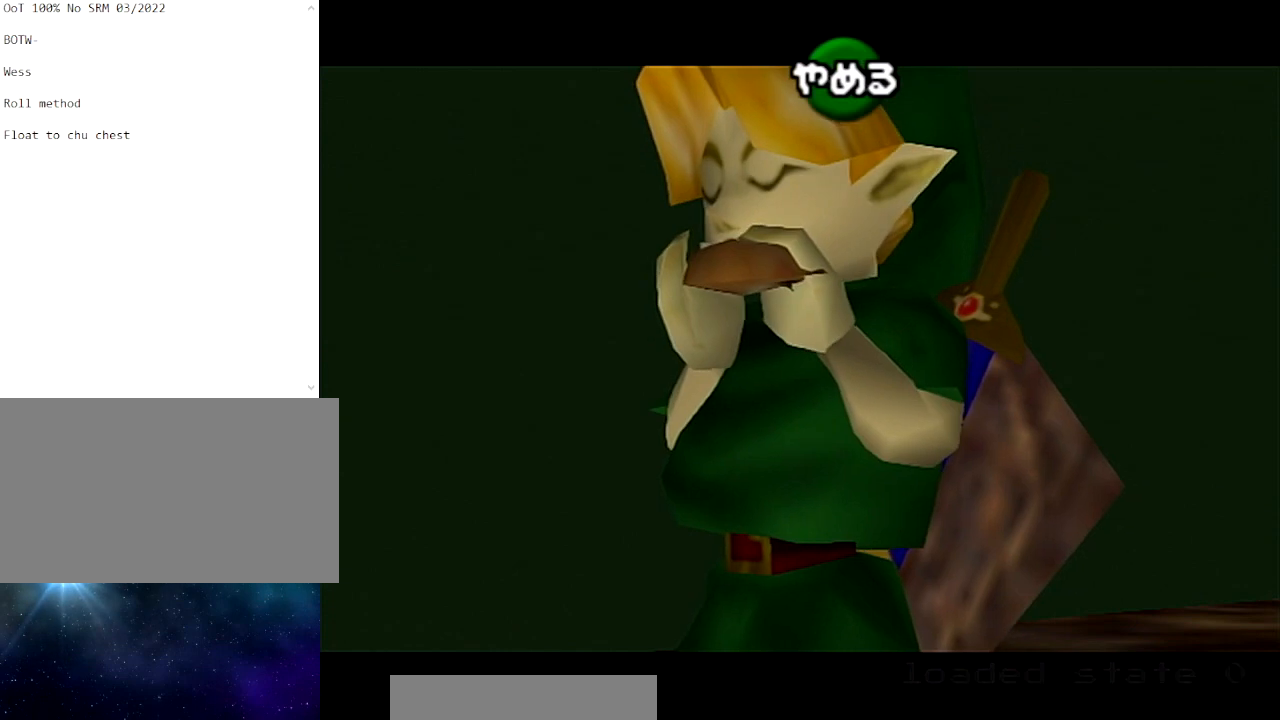
{"buttons": [], "left_stick": "center", "right_stick": "center", "events": []}
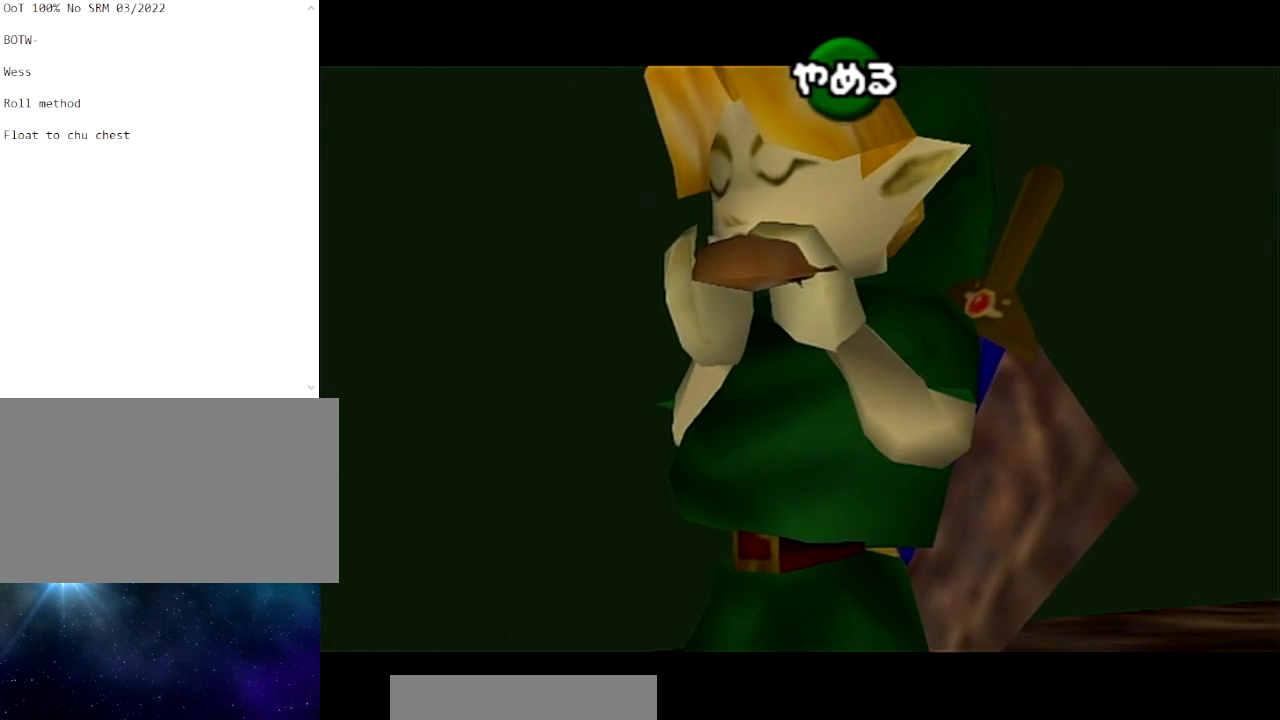
{"buttons": [], "left_stick": "center", "right_stick": "center", "events": [[100, "B", "down"], [234, "B", "up"]]}
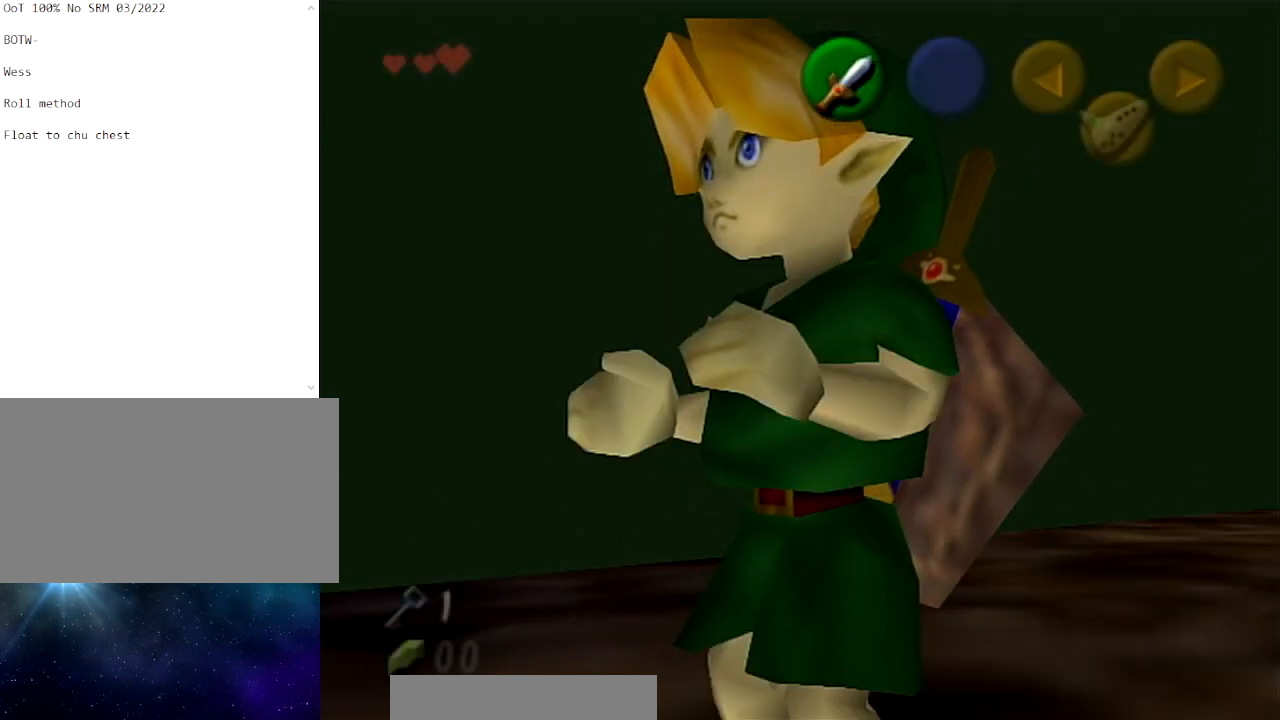
{"buttons": [], "left_stick": "center", "right_stick": "center", "events": []}
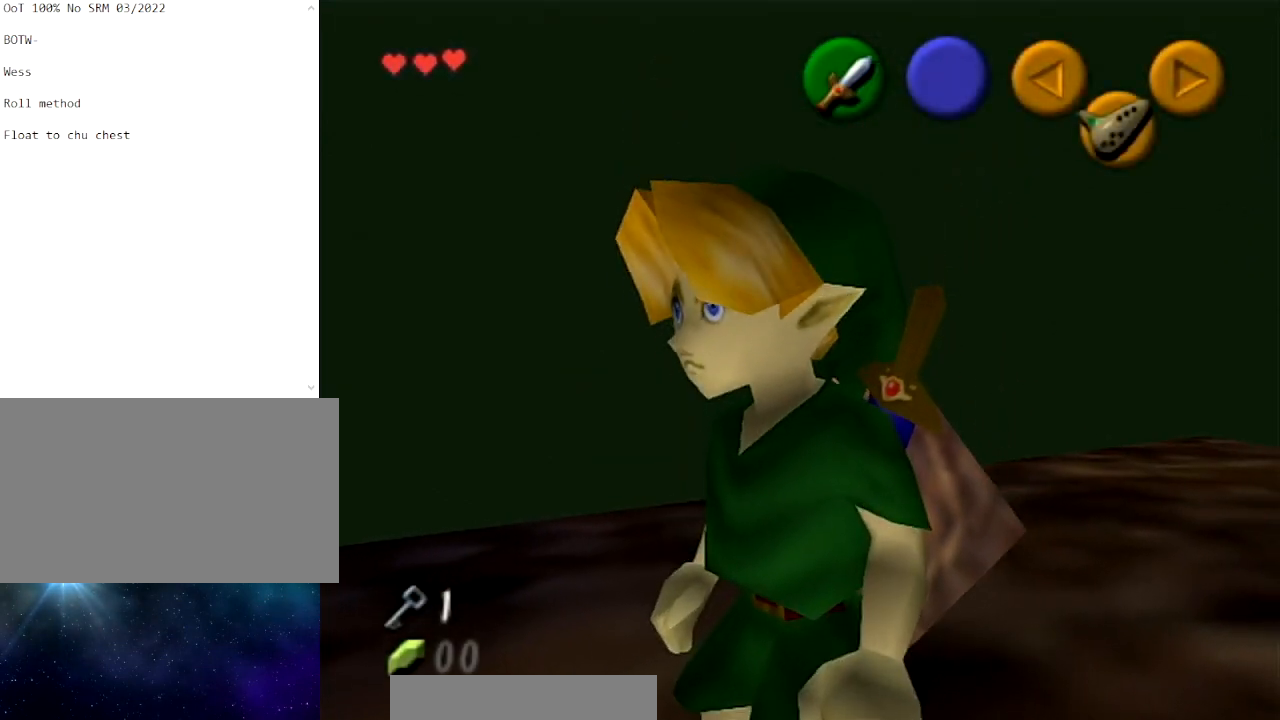
{"buttons": [], "left_stick": "center", "right_stick": "center", "events": []}
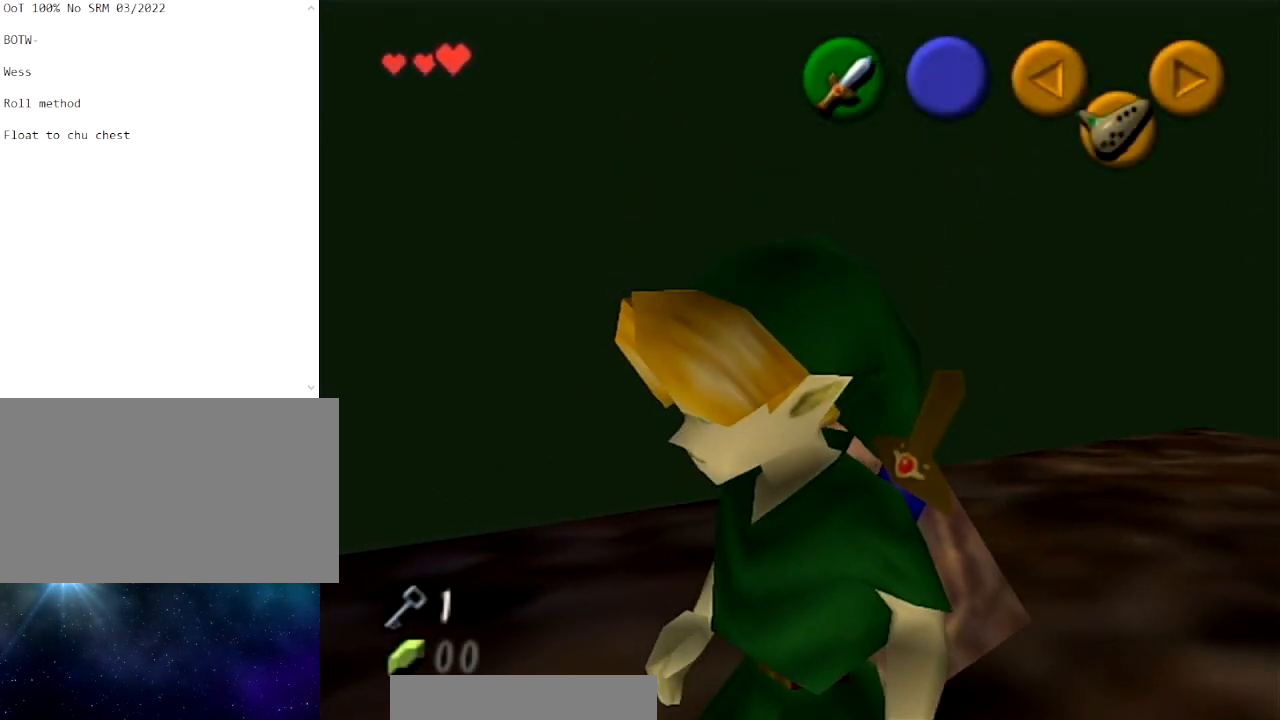
{"buttons": [], "left_stick": "center", "right_stick": "center", "events": []}
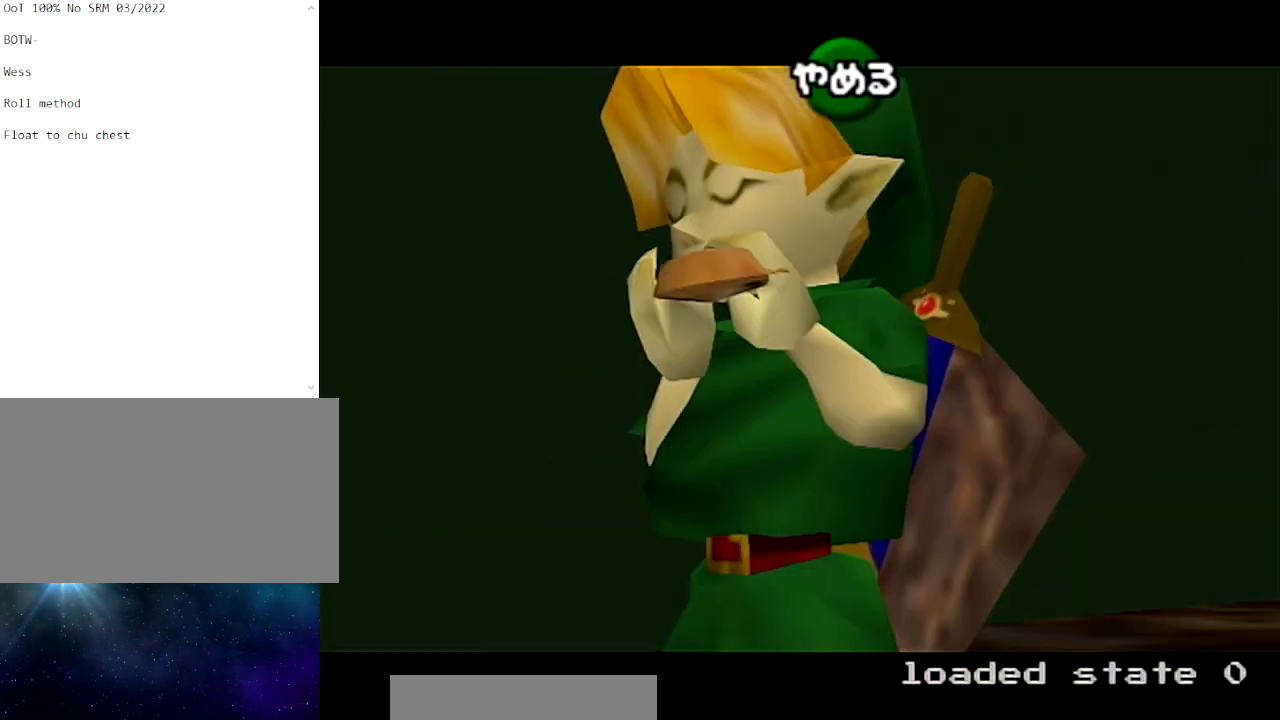
{"buttons": [], "left_stick": "center", "right_stick": "center", "events": [[34, "B", "down"], [201, "B", "up"]]}
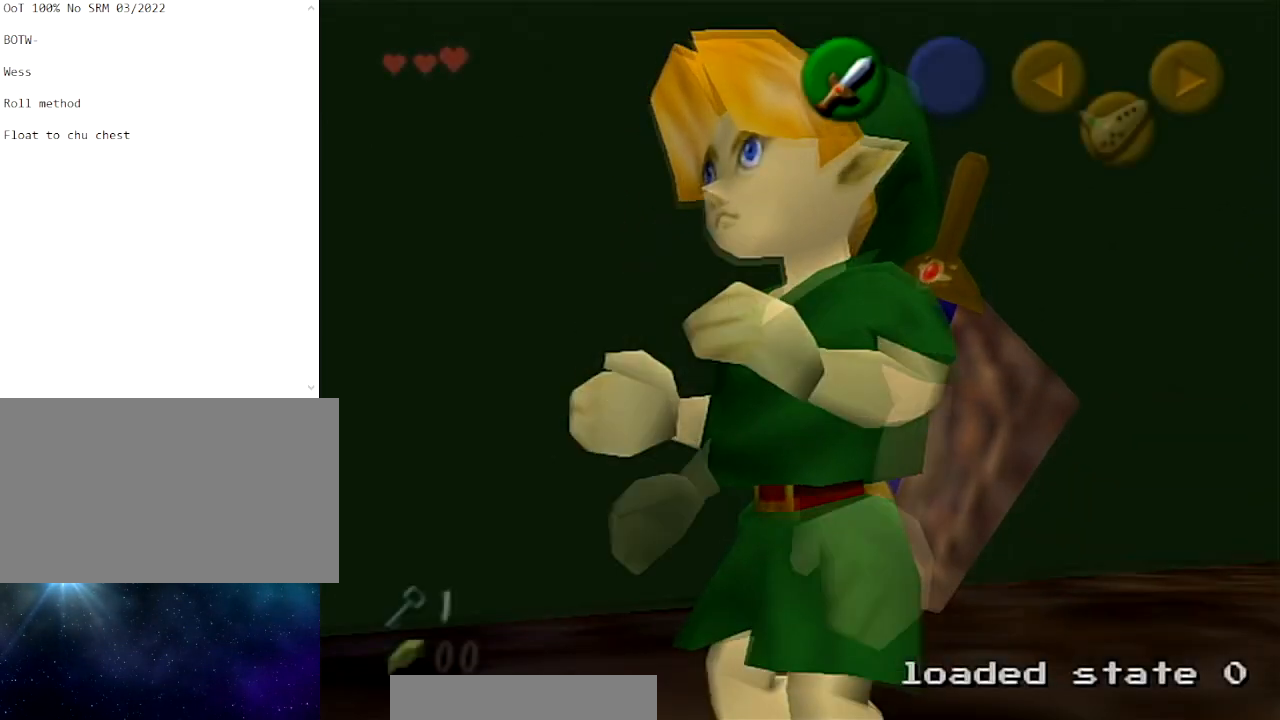
{"buttons": ["L1"], "left_stick": "center", "right_stick": "center", "events": [[501, "L1", "down"]]}
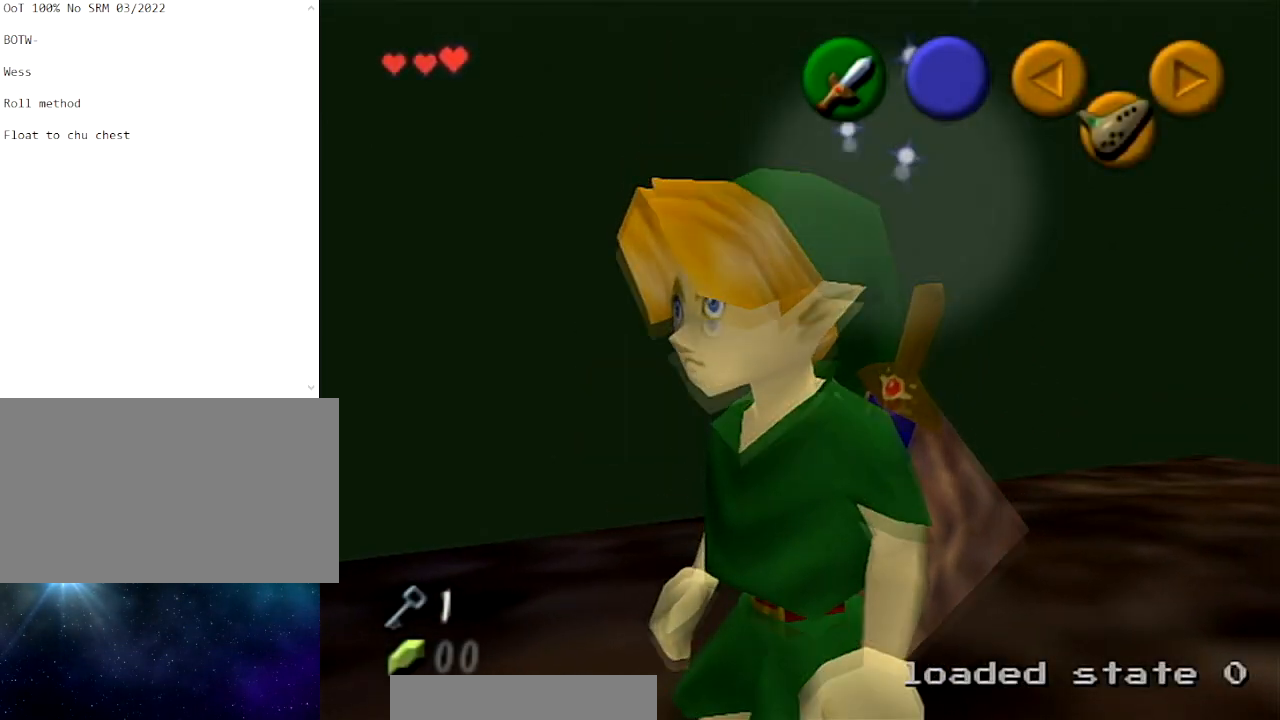
{"buttons": ["L1"], "left_stick": "center", "right_stick": "center", "events": []}
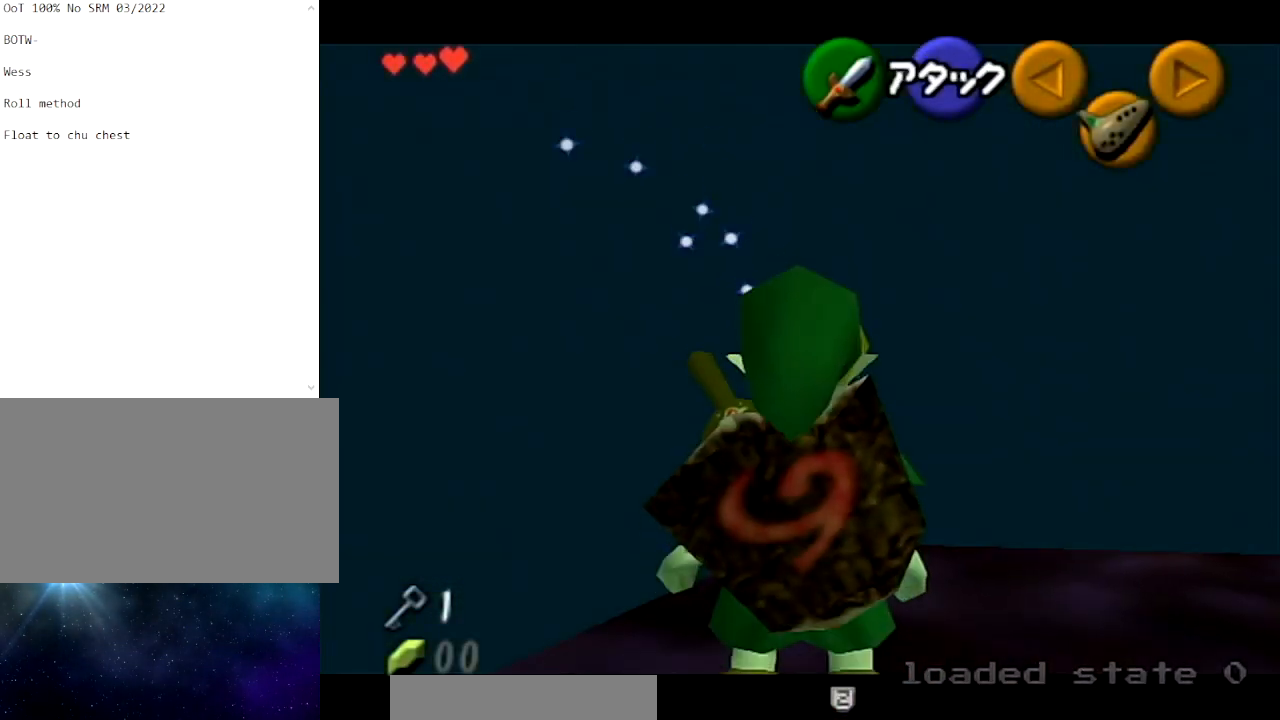
{"buttons": ["L1"], "left_stick": "center", "right_stick": "center", "events": []}
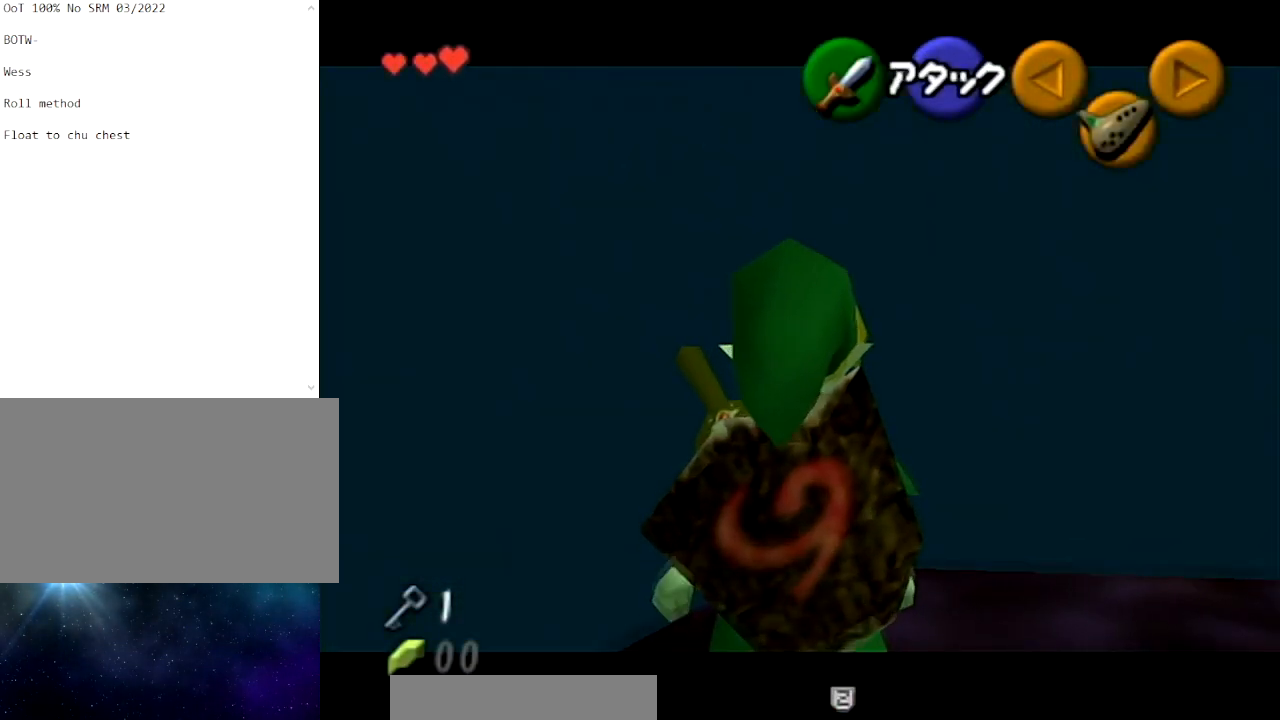
{"buttons": ["L1"], "left_stick": "center", "right_stick": "center", "events": []}
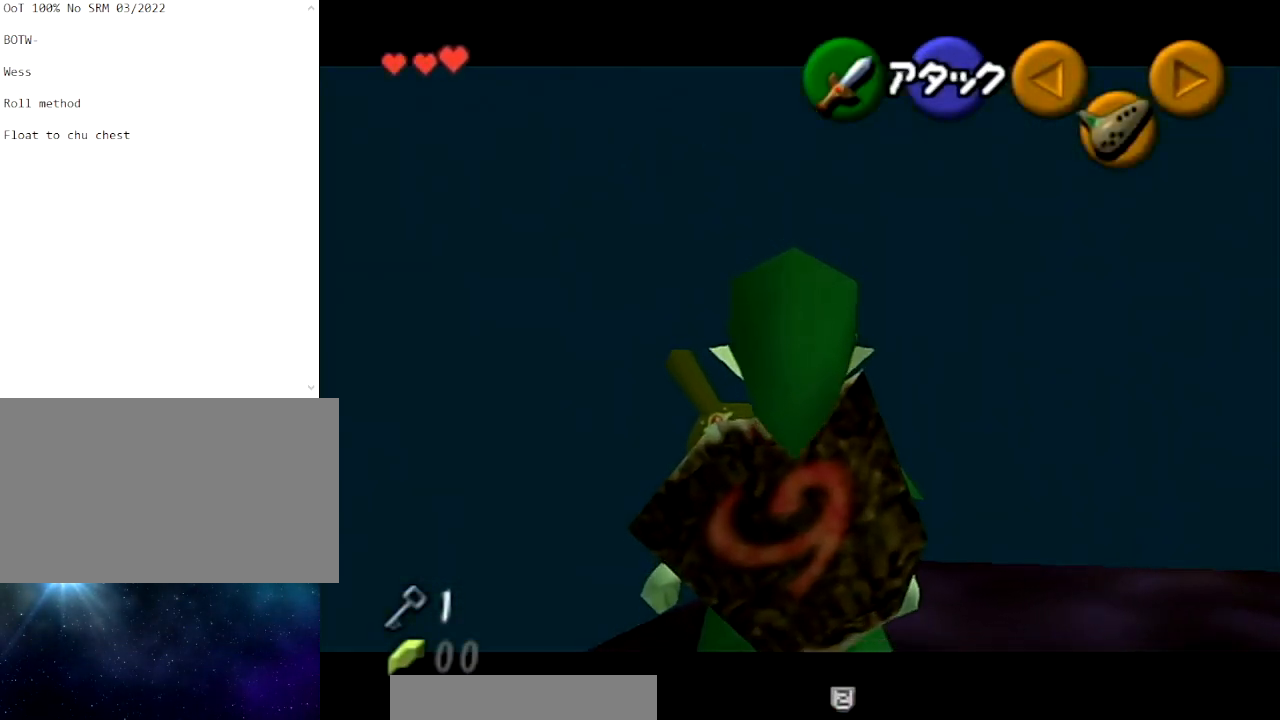
{"buttons": ["L1"], "left_stick": "center", "right_stick": "center", "events": [[201, "A", "down"], [201, "left_stick", "left"], [301, "A", "up"], [334, "left_stick", "center"]]}
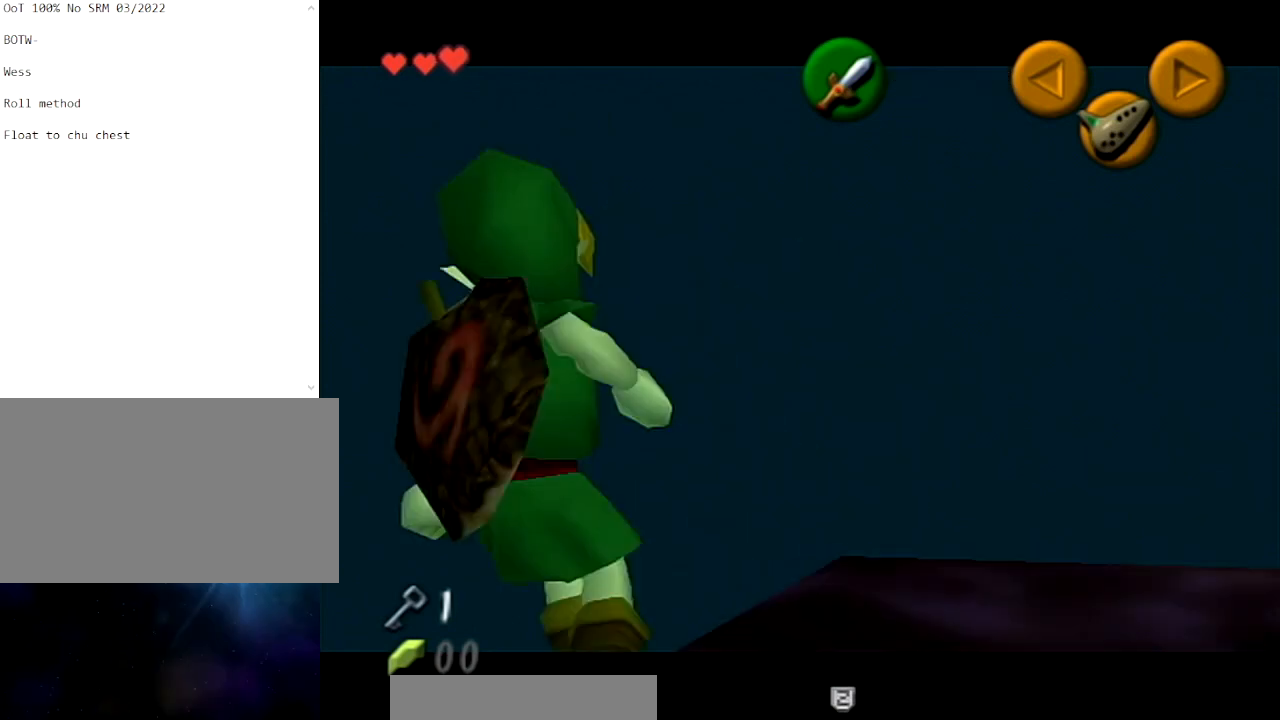
{"buttons": [], "left_stick": "center", "right_stick": "center", "events": [[367, "L1", "up"]]}
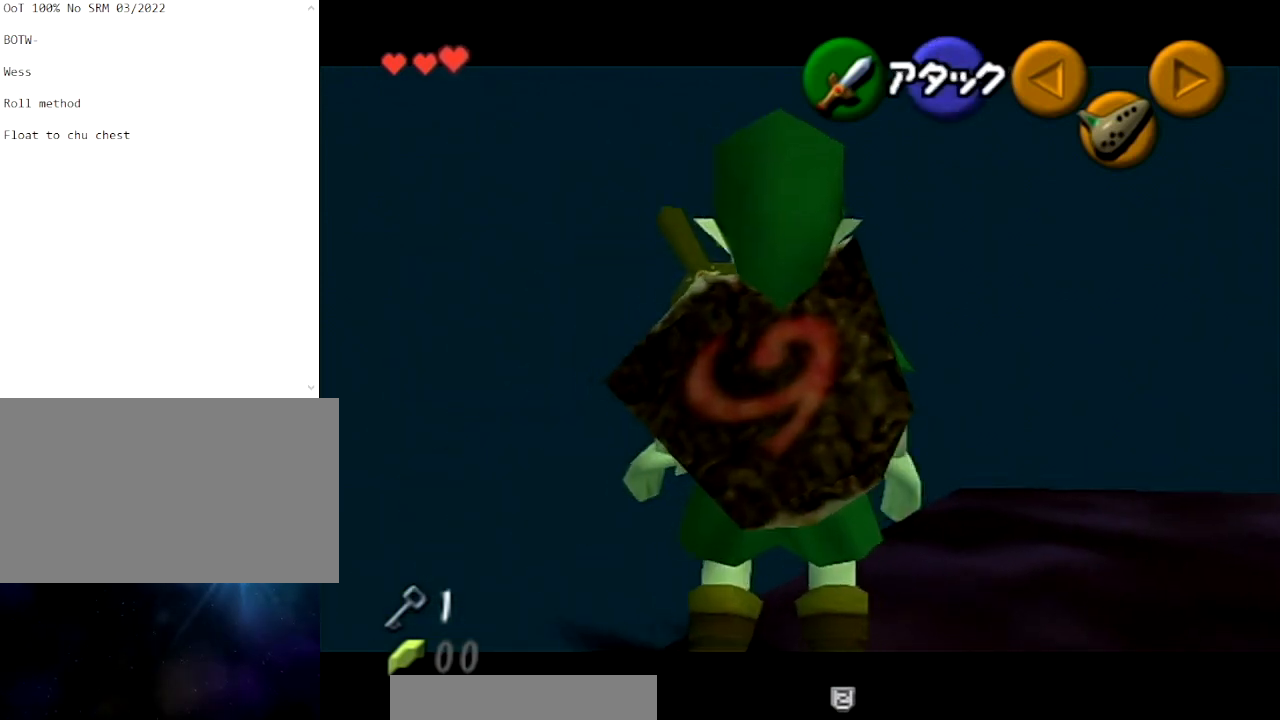
{"buttons": ["B", "R1"], "left_stick": "center", "right_stick": "center", "events": [[367, "B", "down"], [434, "R1", "down"]]}
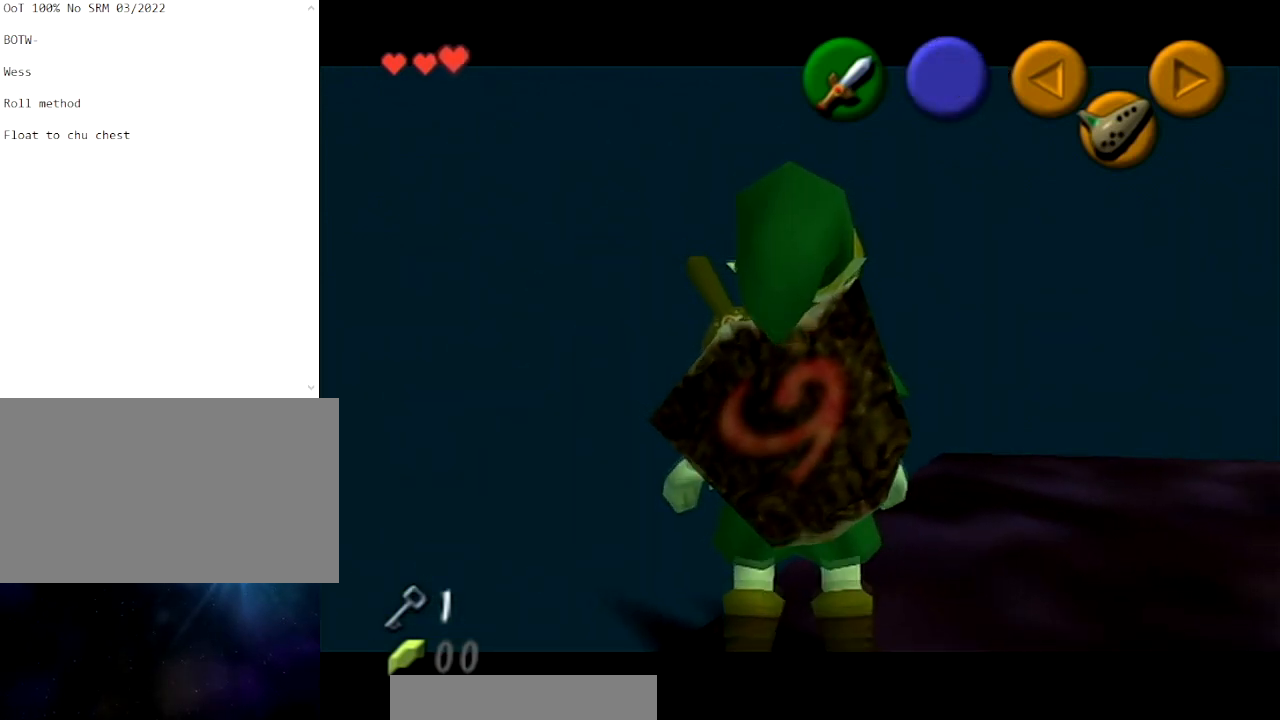
{"buttons": ["R1"], "left_stick": "center", "right_stick": "center", "events": [[67, "B", "up"]]}
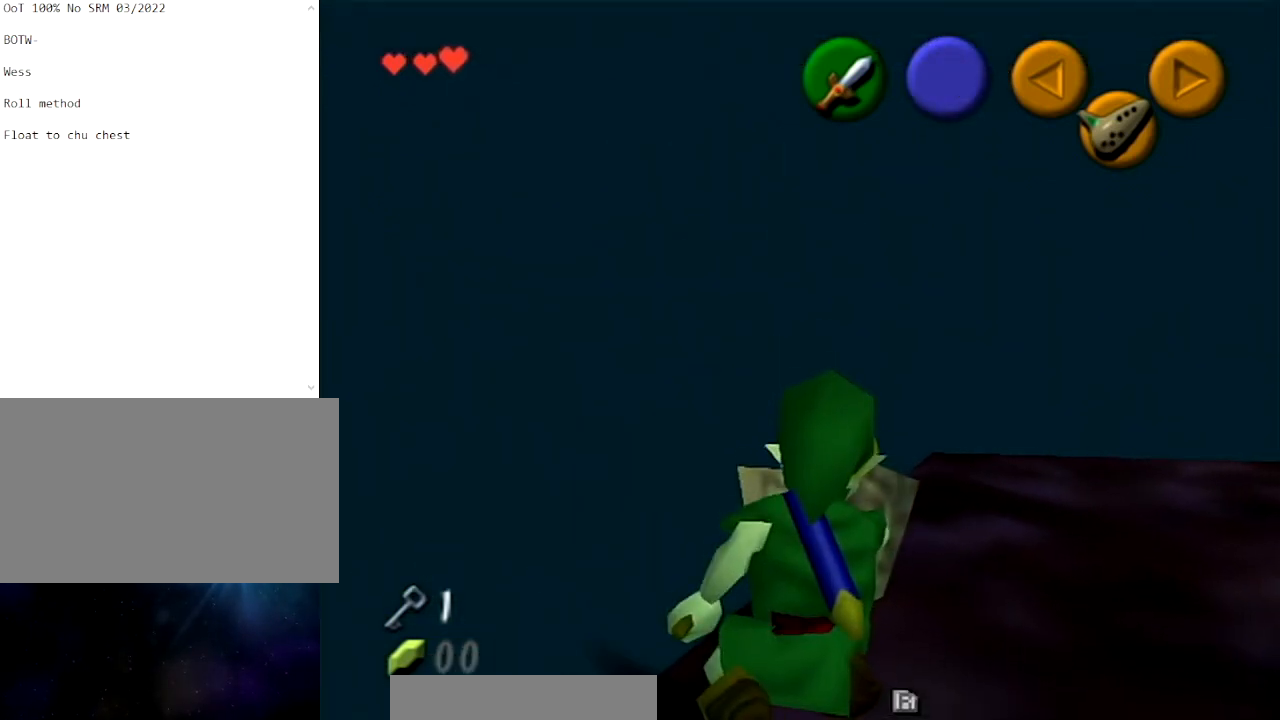
{"buttons": ["R1"], "left_stick": "center", "right_stick": "center", "events": []}
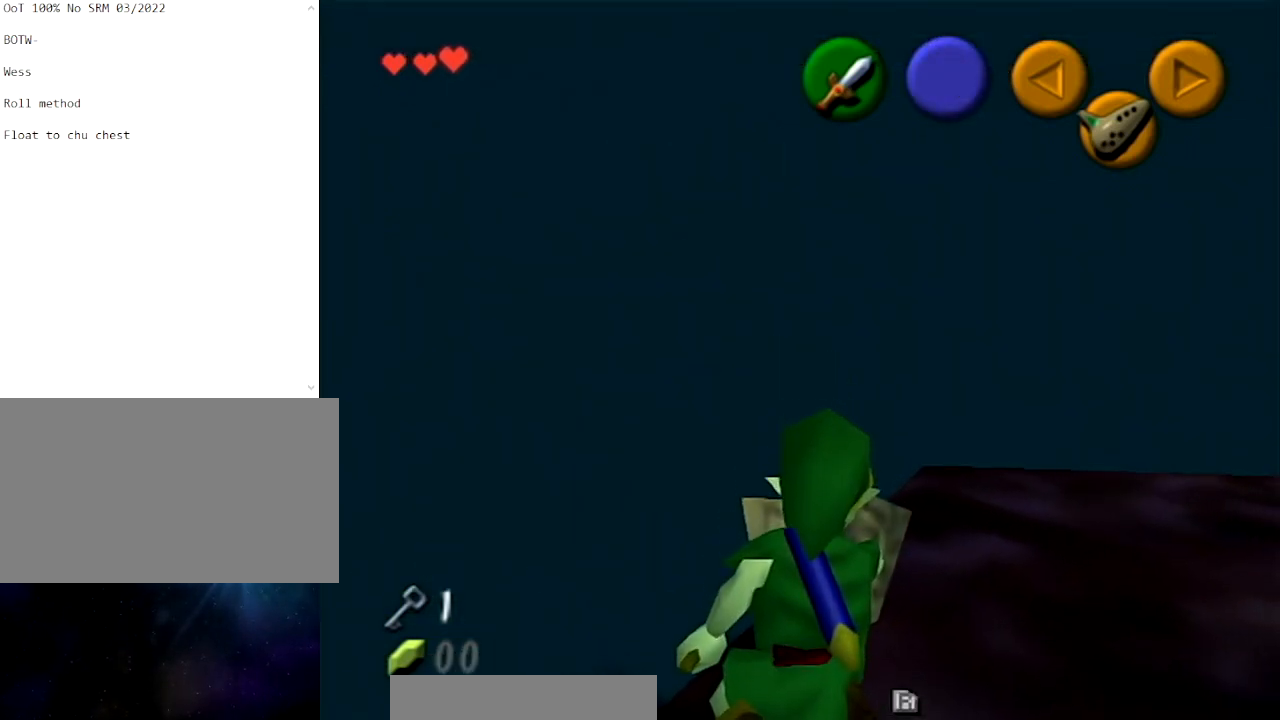
{"buttons": ["R1"], "left_stick": "center", "right_stick": "center", "events": []}
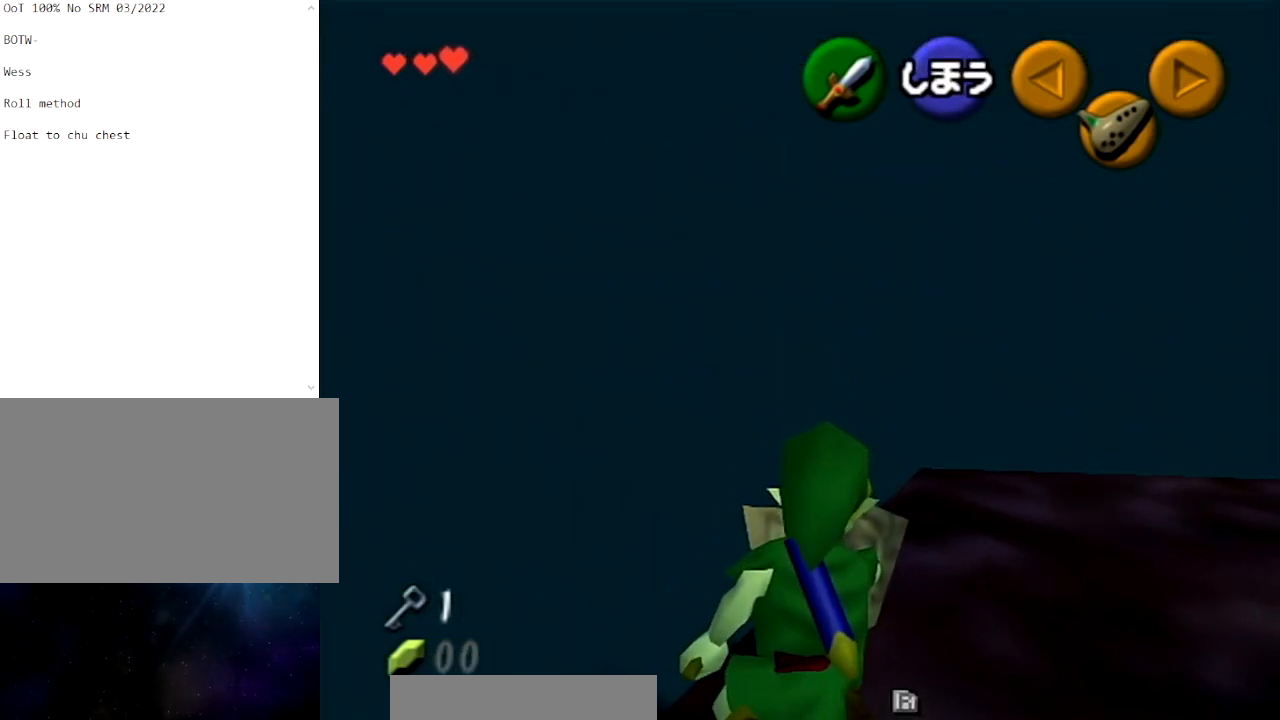
{"buttons": ["R1"], "left_stick": "center", "right_stick": "center", "events": []}
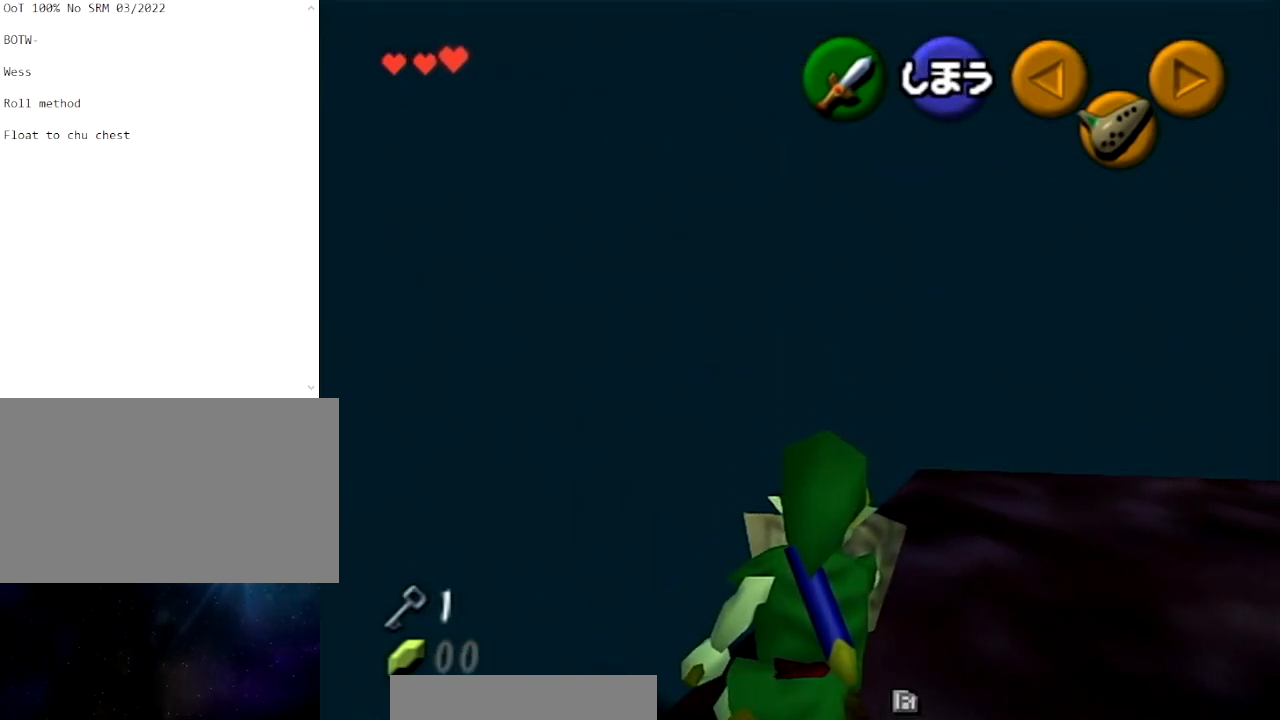
{"buttons": ["R1"], "left_stick": "center", "right_stick": "center", "events": []}
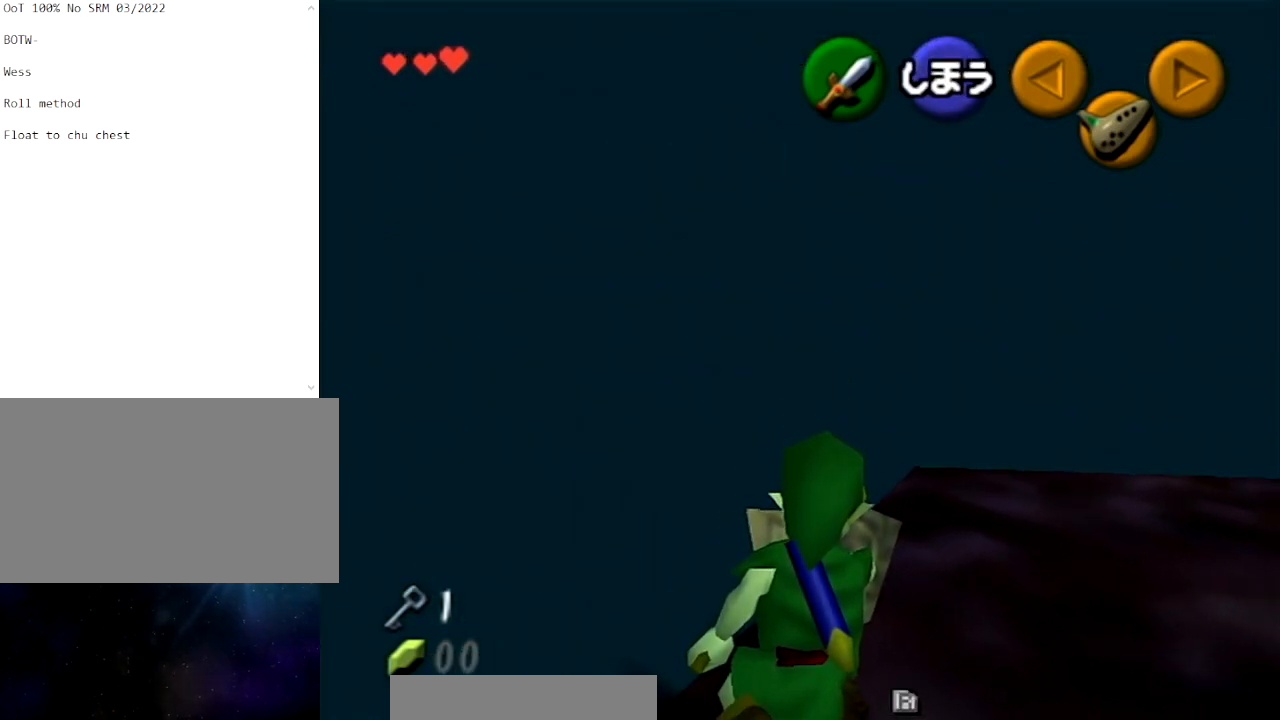
{"buttons": ["R1"], "left_stick": "center", "right_stick": "center", "events": [[267, "B", "down"], [434, "B", "up"]]}
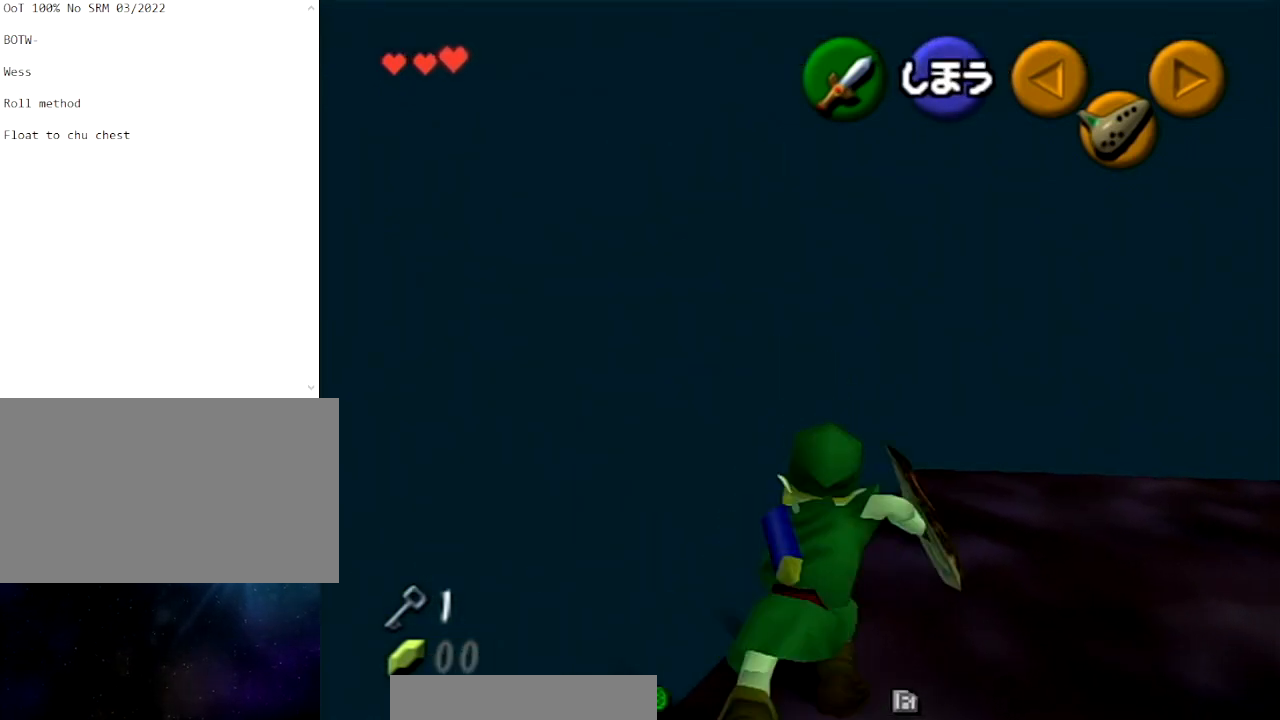
{"buttons": [], "left_stick": "down-right", "right_stick": "center", "events": [[33, "R1", "up"], [67, "L1", "down"], [234, "left_stick", "down-right"], [367, "L1", "up"]]}